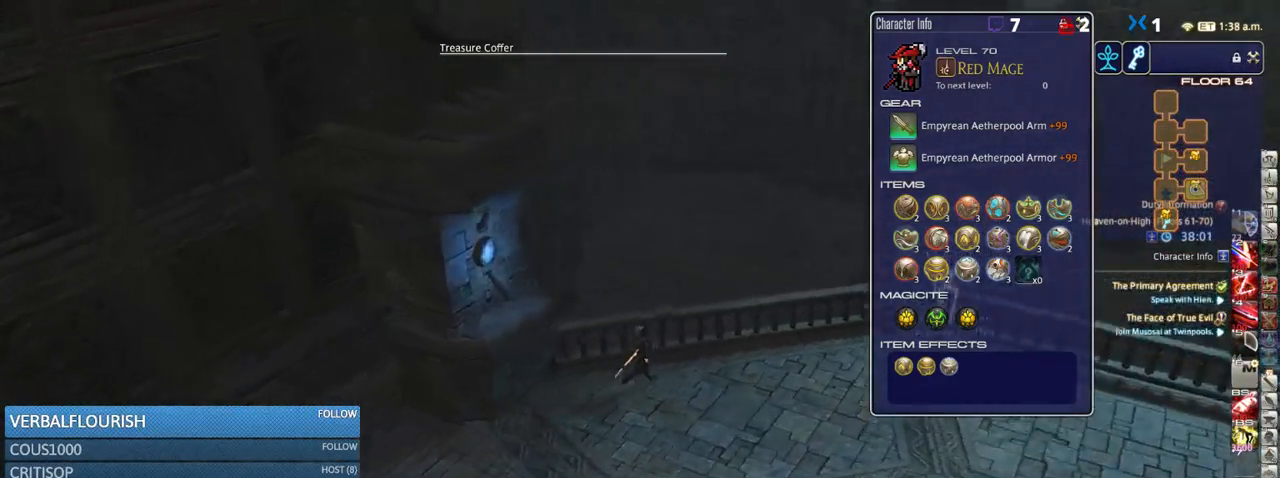
Gameplay with keyboard; each line is a JSON object with the keys held at the frame after it. "events" lists presses ("down") and releases ("up") of ".", "/", "0", "1", "2", "3", "4", "5", "6", "7", "8", "9", "a", "alt_l", "alt_r", "b", "backslash", "backspace", "c", "caps_lock", "comma", "ctrl_l", "ctrl_r", "d", "down", "e", "equals", "escape", "f", "f1", "f10", "f11", "f12", "f2", "f3", "f4", "f5", "f6", "f7", "f8", "f9", "g", "h", "i", "j", "k", "l", "lbracket", "left", "m", "minus", "n", "o", "p", "q", "quote", "r", "rbracket", "return", "right", "s", "semicolon", "shift_l", "shift_r", "space", "super_l", "super_r", "t", "tab", "tilde", "u", "up", "v", "w", "x", "y" and "z" between this image and that frame as [ms after this image, input, new state], when the widget could be followed in between. No other keys are recorded. Mouse input is not recorded.
{"keys": ["d"], "events": [[483, "w", "up"]]}
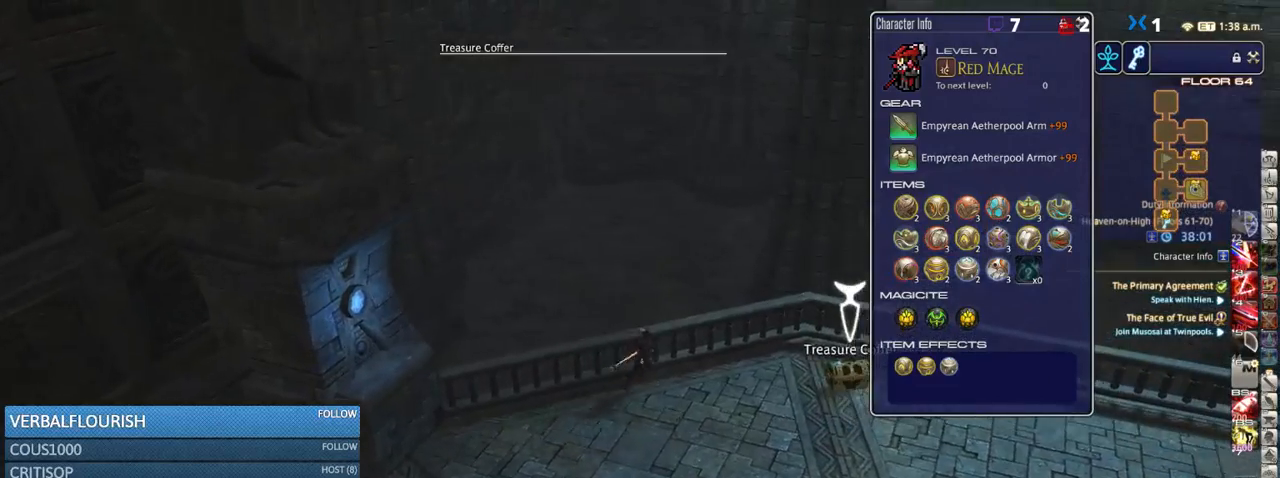
{"keys": ["a"], "events": [[166, "return", "down"], [283, "d", "up"], [316, "return", "up"], [366, "a", "down"]]}
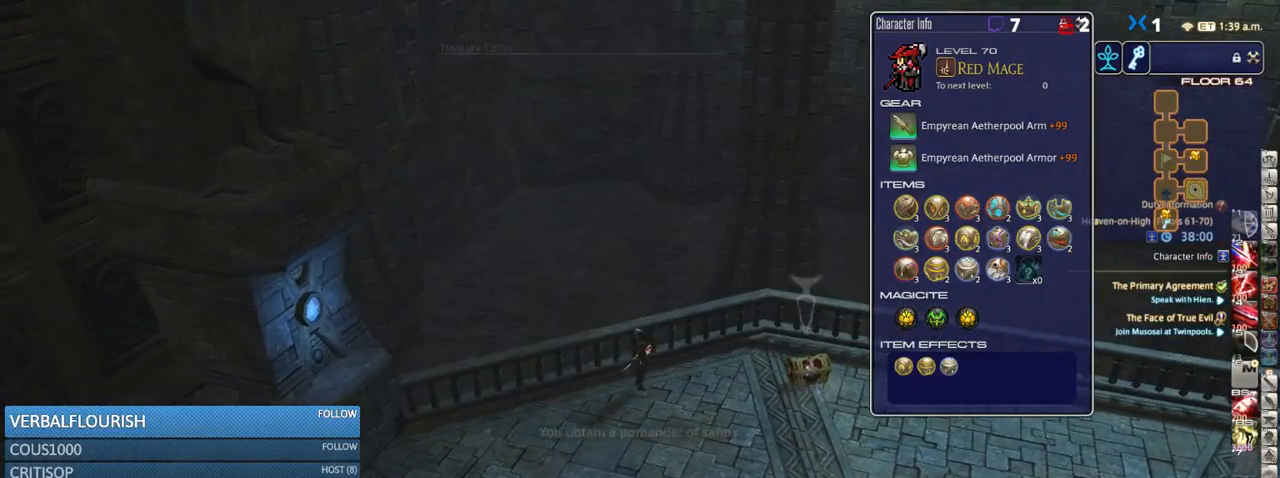
{"keys": ["a", "rbracket", "s"], "events": [[83, "rbracket", "down"], [83, "s", "down"], [200, "rbracket", "up"], [466, "rbracket", "down"]]}
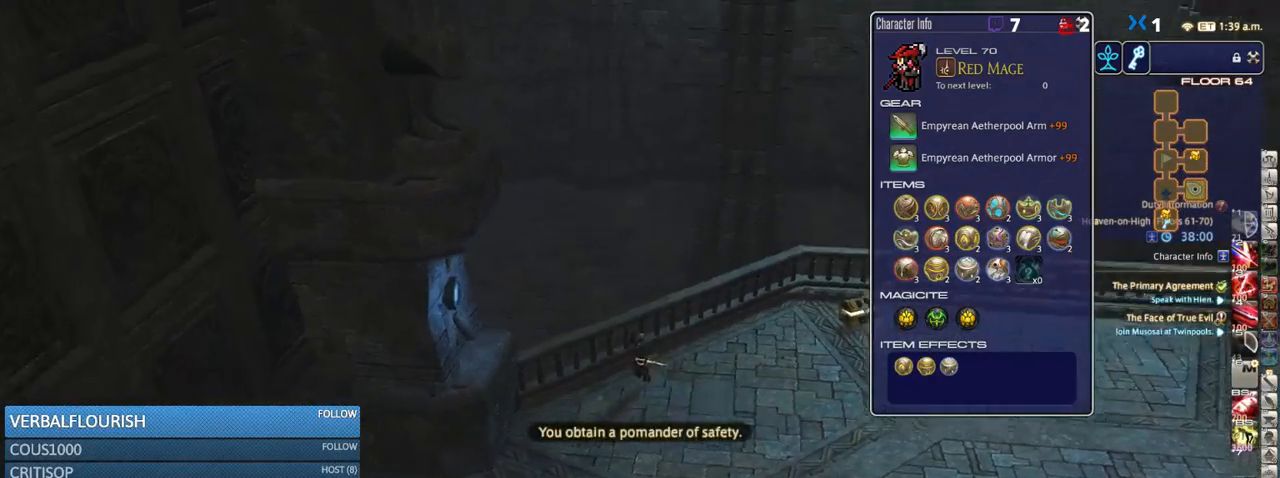
{"keys": ["a", "s"], "events": [[50, "rbracket", "up"]]}
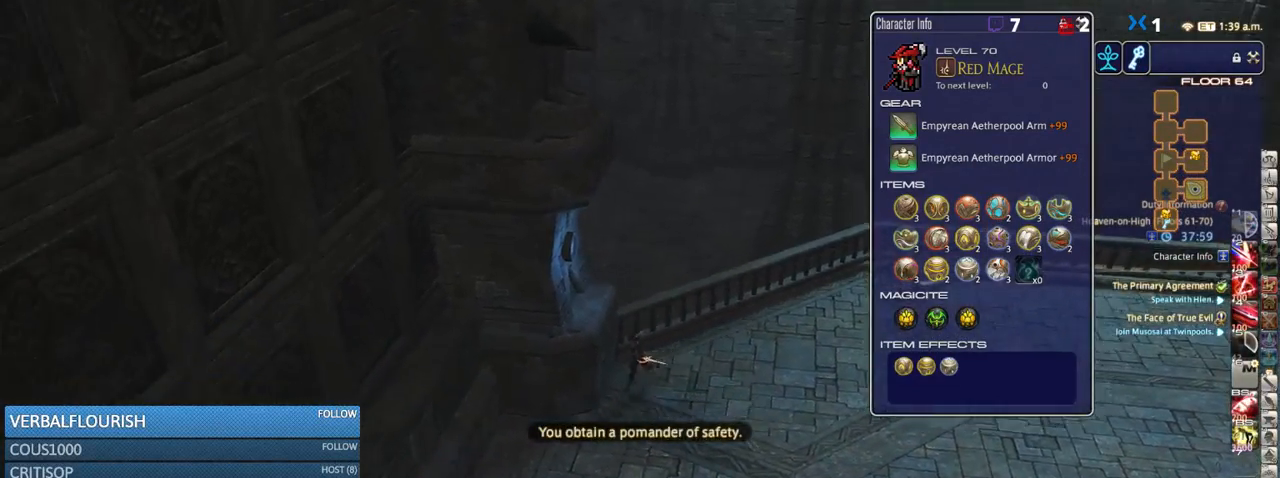
{"keys": ["rbracket", "s"], "events": [[150, "rbracket", "down"], [200, "minus", "down"], [266, "minus", "up"], [350, "a", "up"], [383, "minus", "down"], [466, "minus", "up"]]}
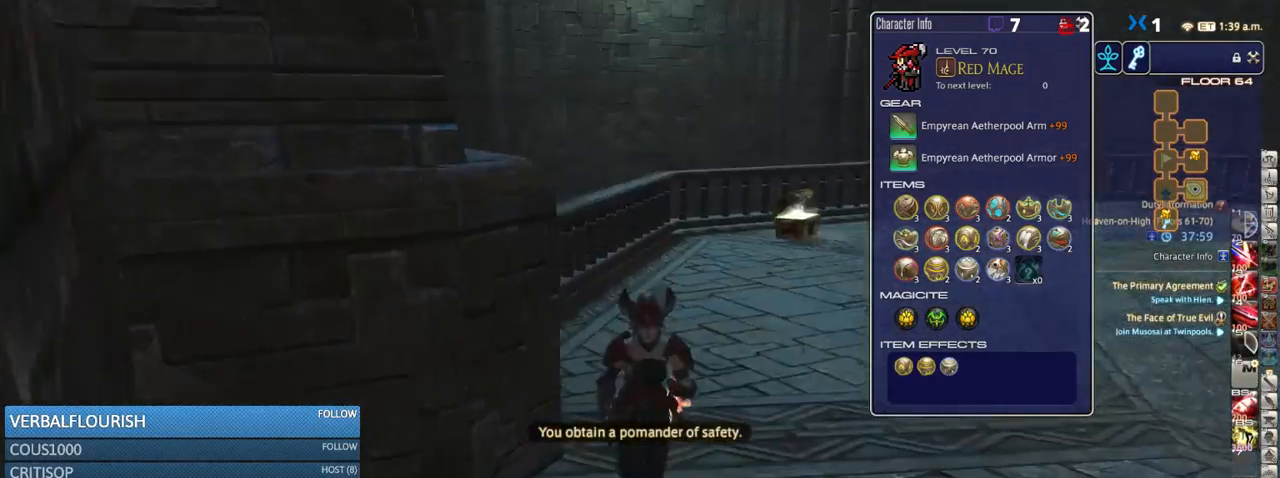
{"keys": ["d", "rbracket"], "events": [[50, "minus", "down"], [166, "minus", "up"], [250, "d", "down"], [450, "s", "up"]]}
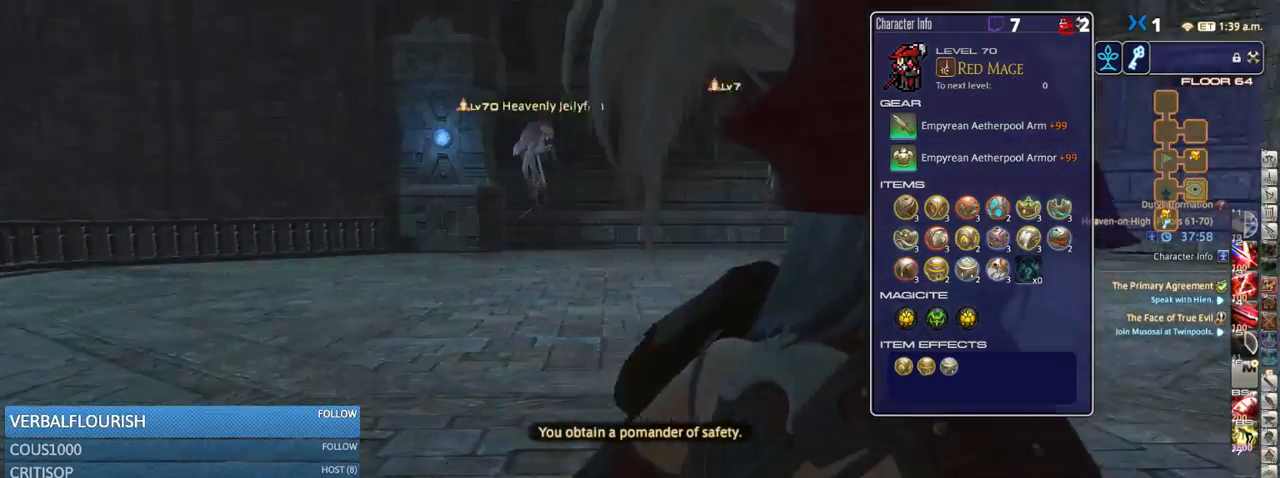
{"keys": ["d", "w"], "events": [[200, "w", "down"], [450, "rbracket", "up"]]}
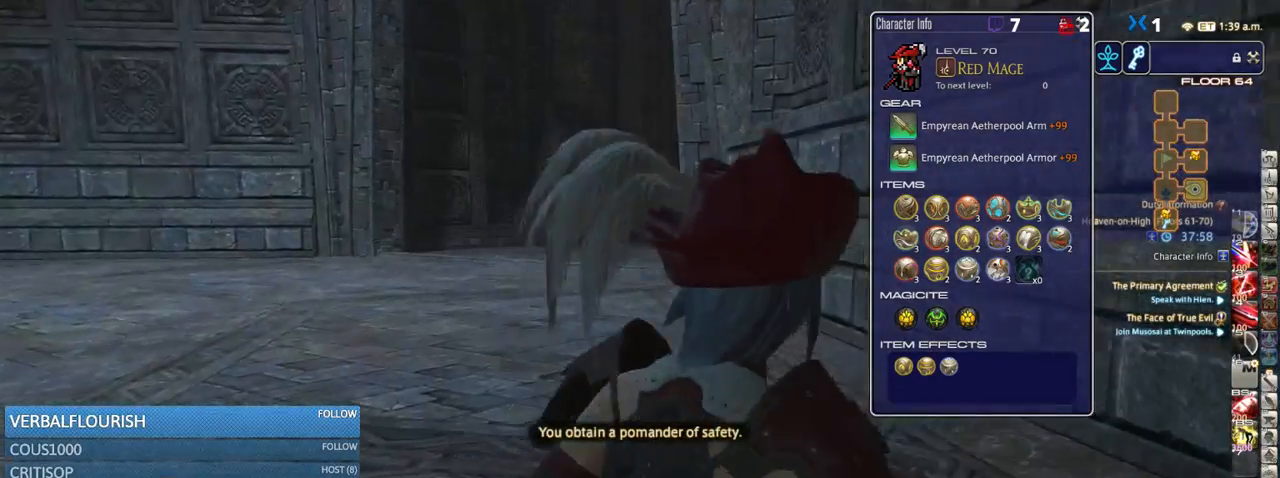
{"keys": ["d", "w"], "events": [[83, "d", "up"], [400, "d", "down"]]}
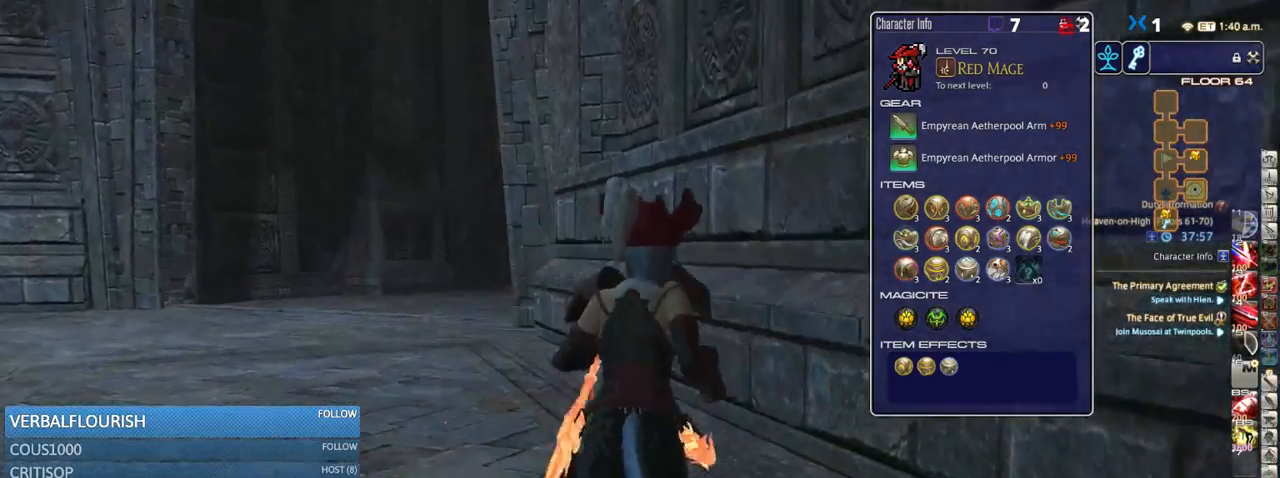
{"keys": ["a", "rbracket", "w"], "events": [[33, "d", "up"], [150, "lbracket", "down"], [266, "lbracket", "up"], [433, "rbracket", "down"], [466, "a", "down"]]}
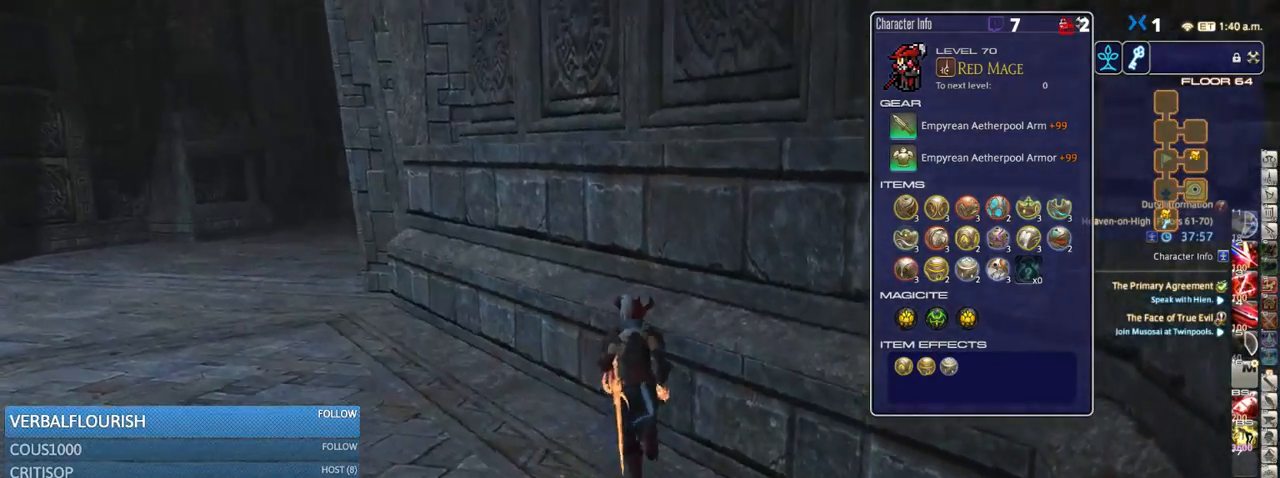
{"keys": ["a", "w"], "events": [[183, "rbracket", "up"]]}
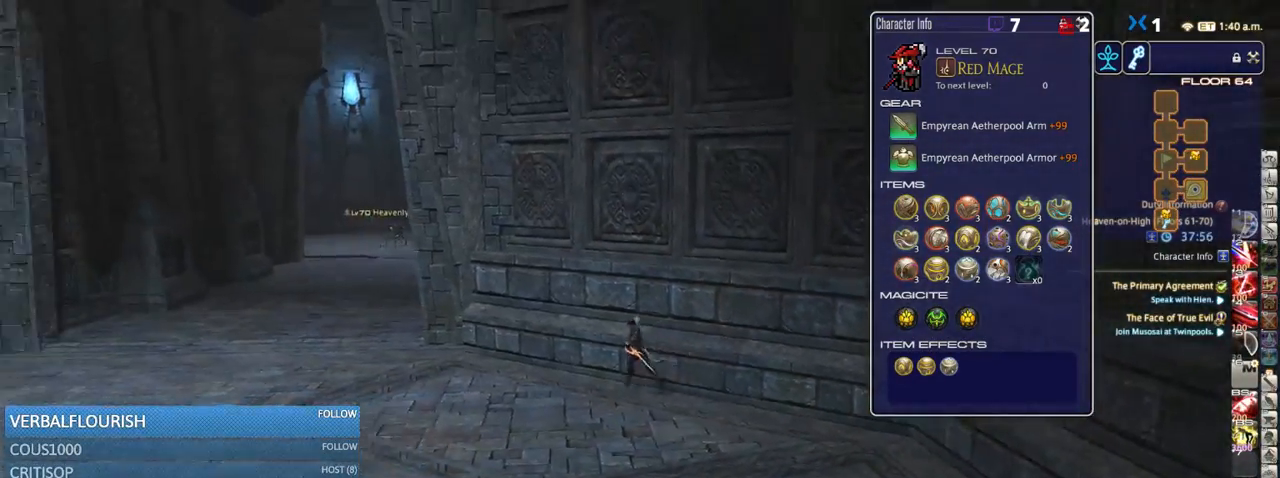
{"keys": ["a", "w"], "events": [[117, "lbracket", "down"], [217, "lbracket", "up"]]}
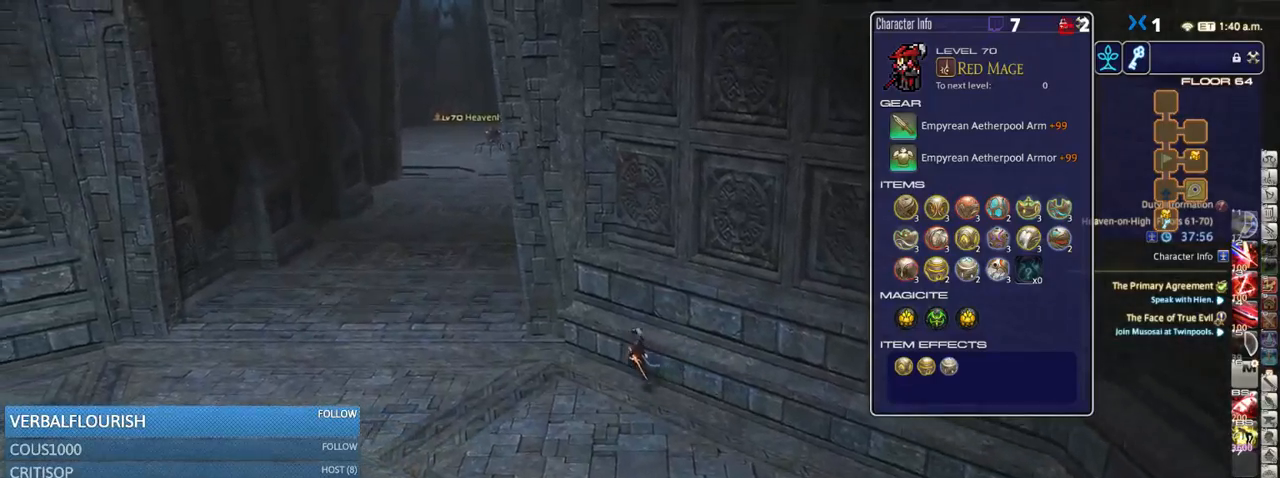
{"keys": ["a", "w"], "events": []}
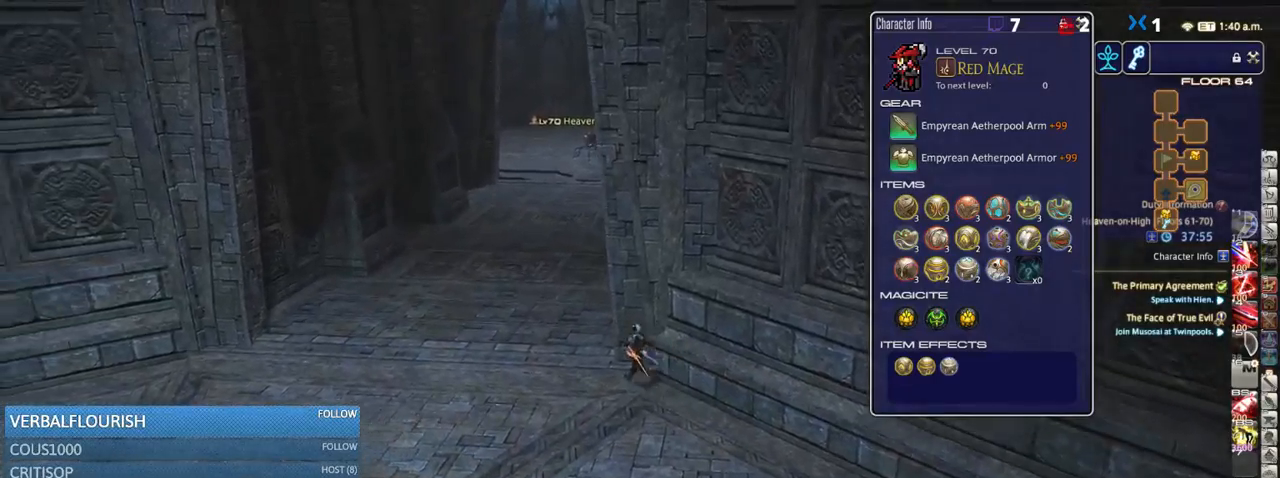
{"keys": ["a", "w"], "events": [[50, "rbracket", "down"], [83, "rbracket", "up"]]}
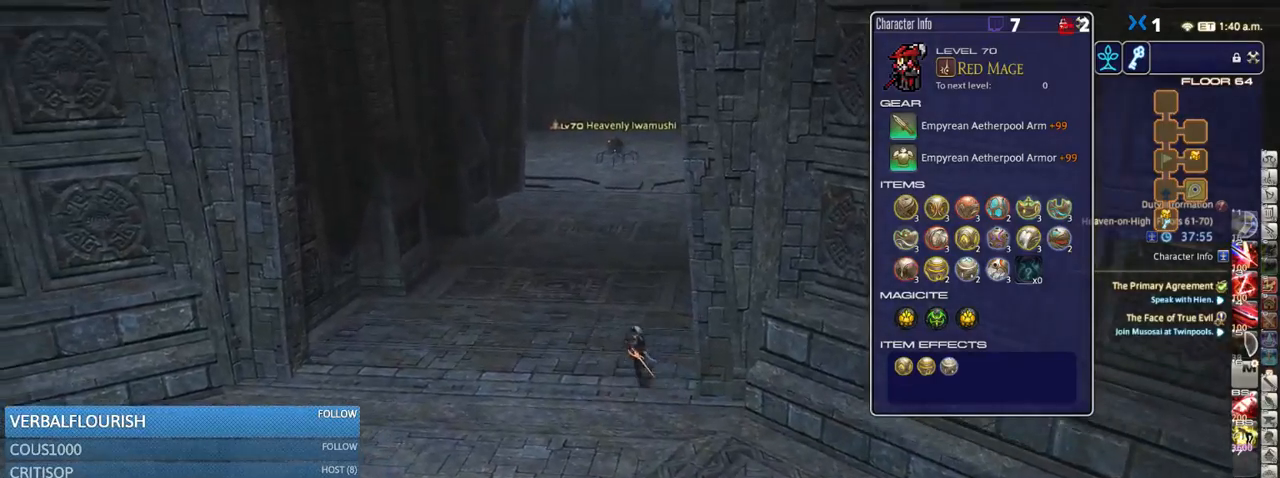
{"keys": ["a", "w"], "events": [[66, "a", "up"], [183, "q", "down"], [233, "q", "up"], [433, "a", "down"]]}
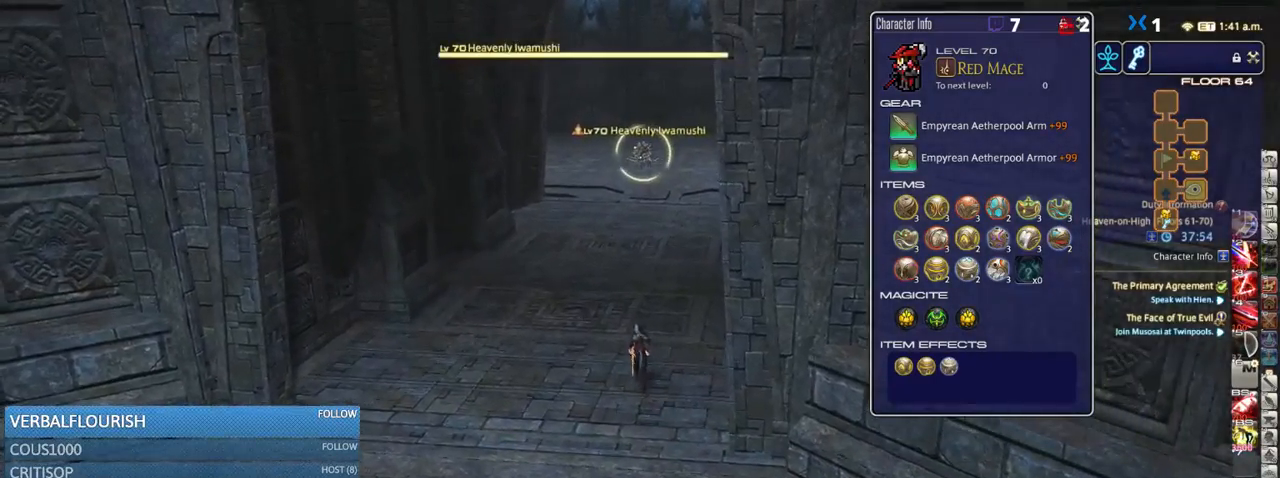
{"keys": ["w"], "events": [[383, "a", "up"]]}
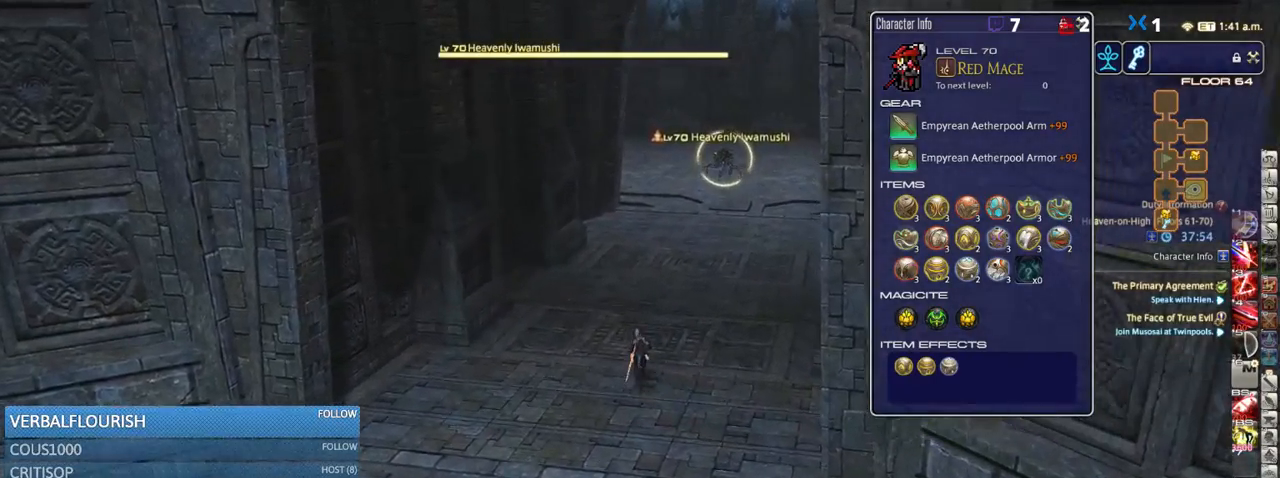
{"keys": ["w"], "events": []}
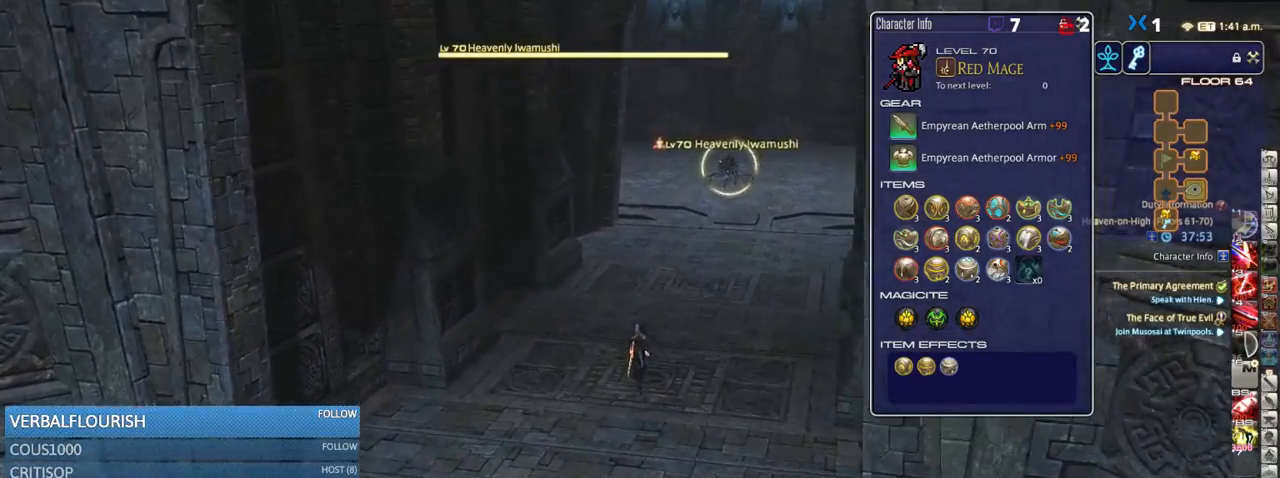
{"keys": ["w"], "events": [[200, "a", "down"], [333, "a", "up"]]}
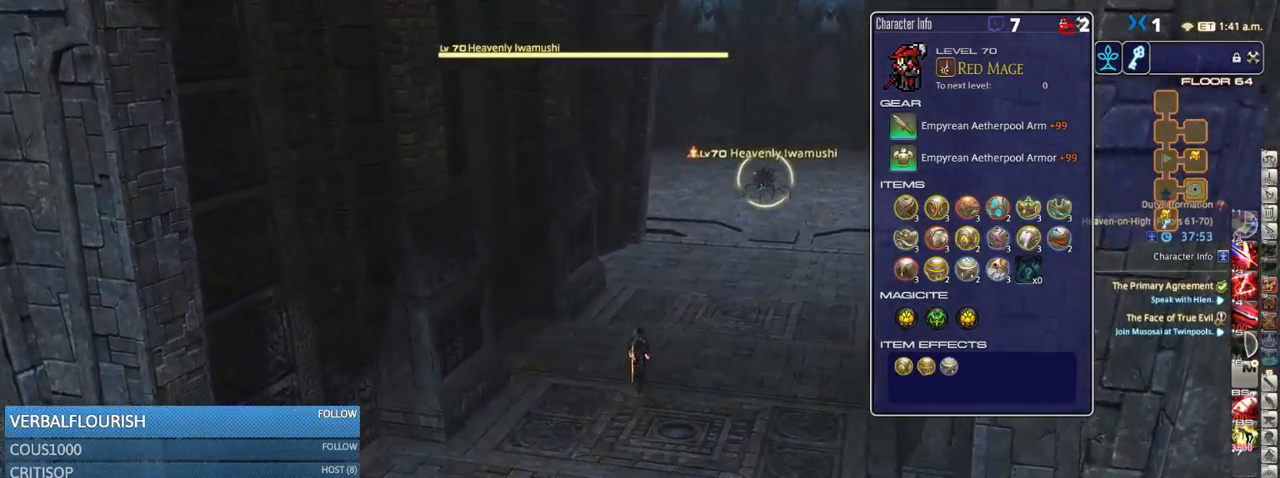
{"keys": ["w"], "events": []}
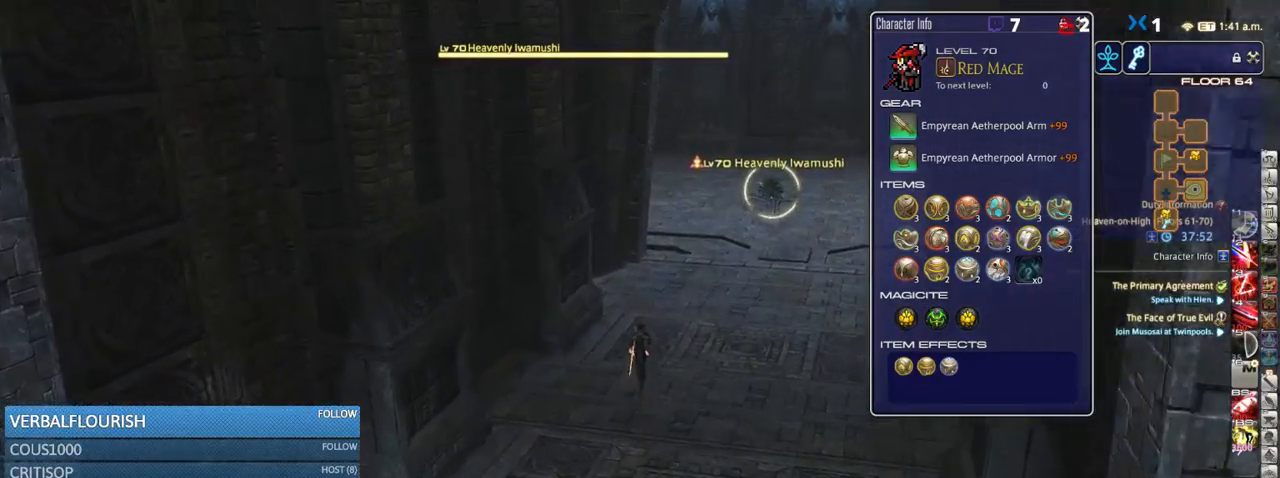
{"keys": ["w"], "events": []}
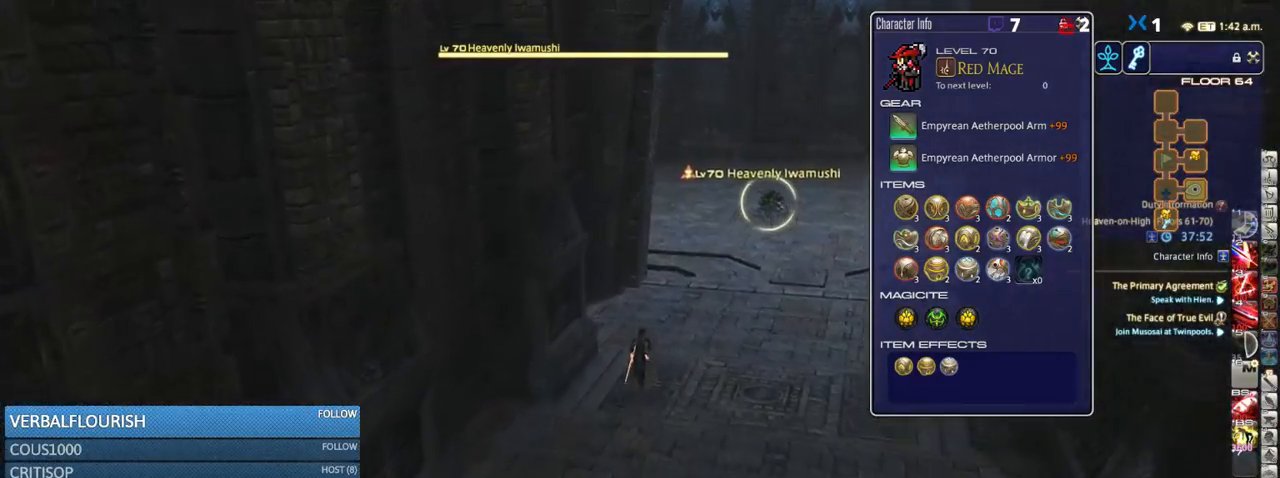
{"keys": ["d", "w"], "events": [[266, "d", "down"]]}